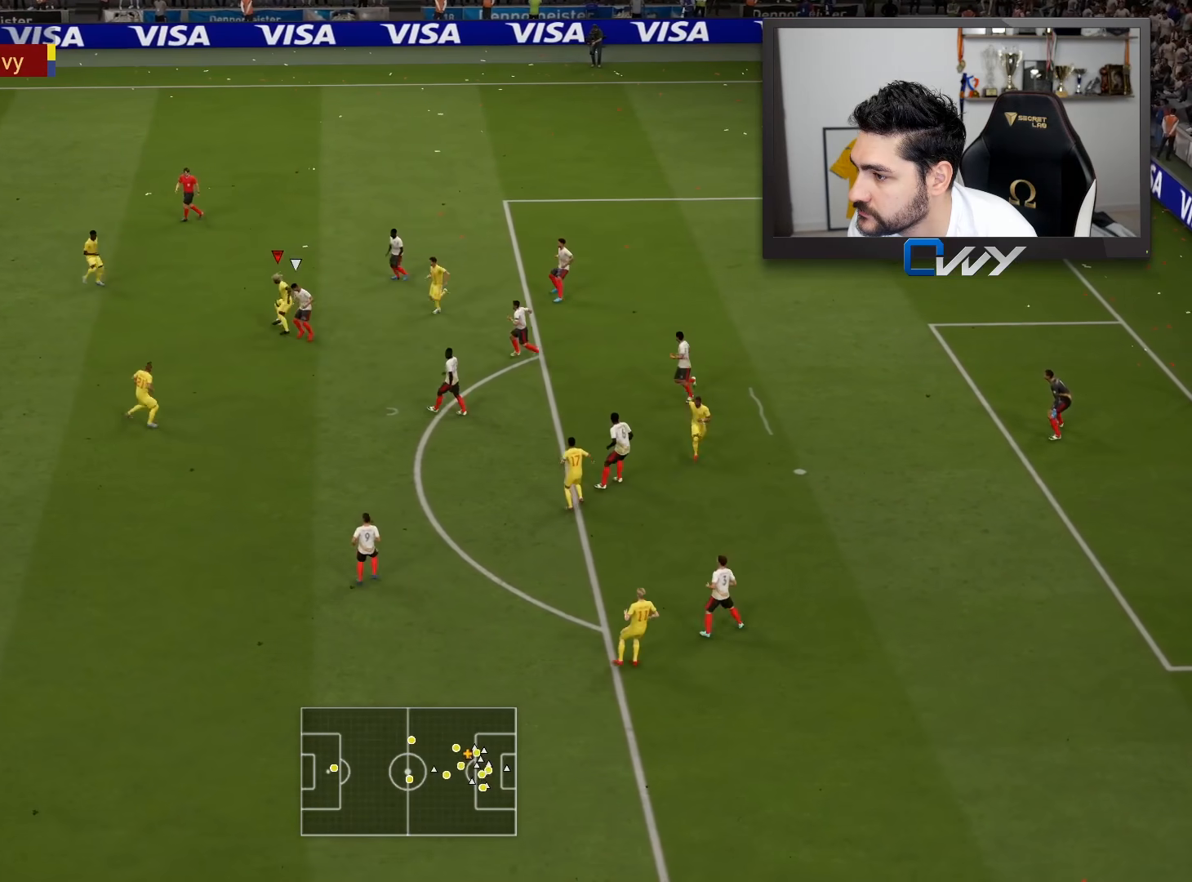
Gameplay with a controller (PlayStation layout); each line is a JSON object with the inputs held at the frame after it. "events" lists button and stick changes between this image and that frame as [ms after this image, input, new state], when the widget could be followed in between.
{"buttons": ["L3"], "left_stick": "left", "right_stick": "center", "events": [[233, "CROSS", "down"], [233, "L3", "down"], [300, "left_stick", "left"], [333, "CROSS", "up"]]}
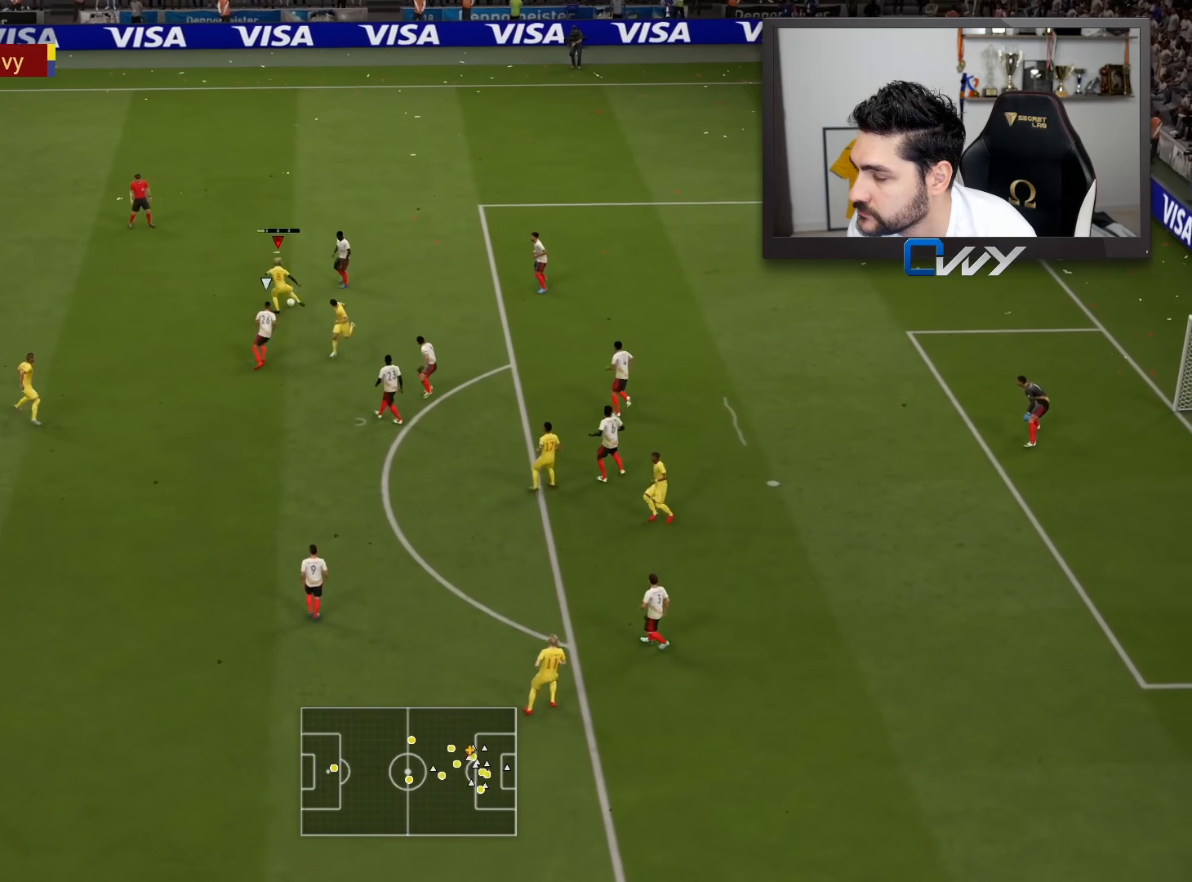
{"buttons": [], "left_stick": "down-left", "right_stick": "center", "events": [[83, "L3", "up"], [150, "left_stick", "center"], [433, "left_stick", "down-left"]]}
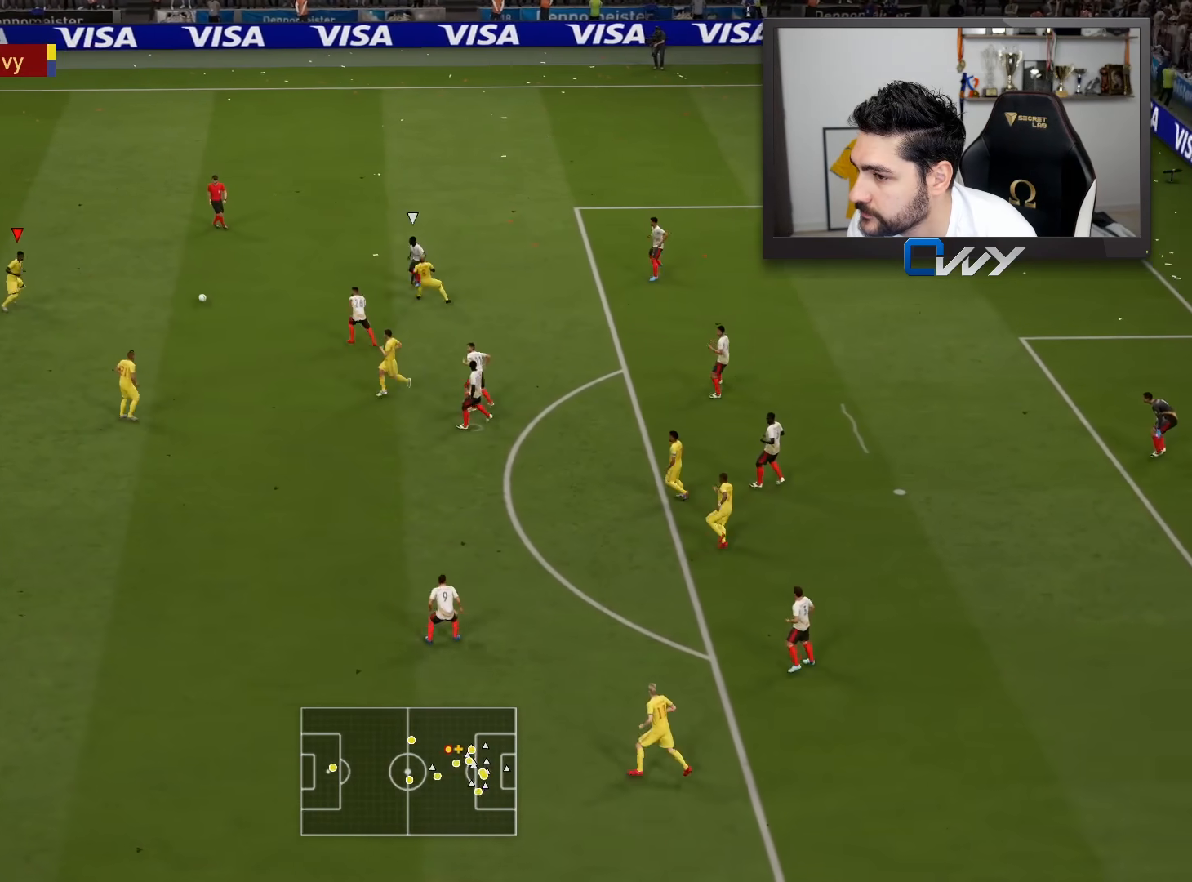
{"buttons": [], "left_stick": "down-left", "right_stick": "center", "events": []}
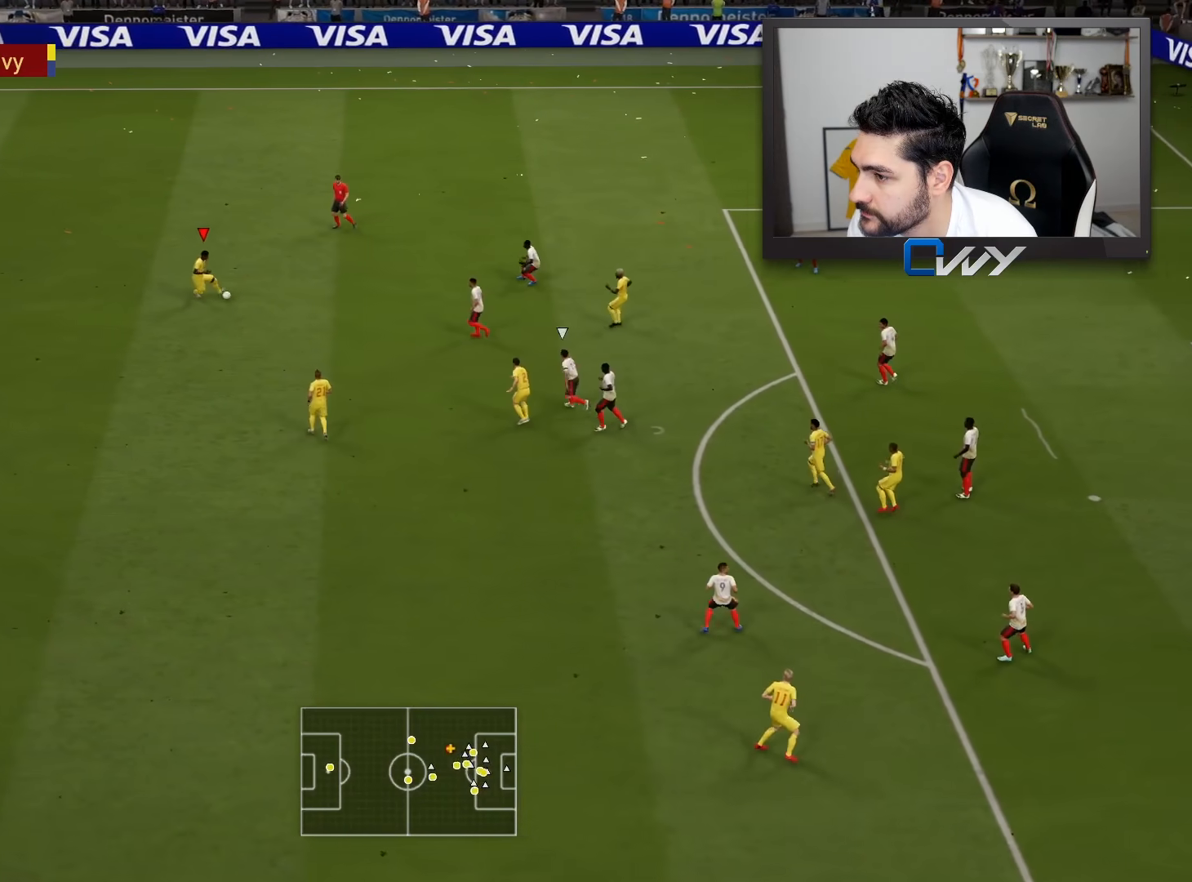
{"buttons": ["CROSS", "L3"], "left_stick": "down", "right_stick": "center", "events": [[400, "CROSS", "down"], [417, "L3", "down"], [433, "left_stick", "down"]]}
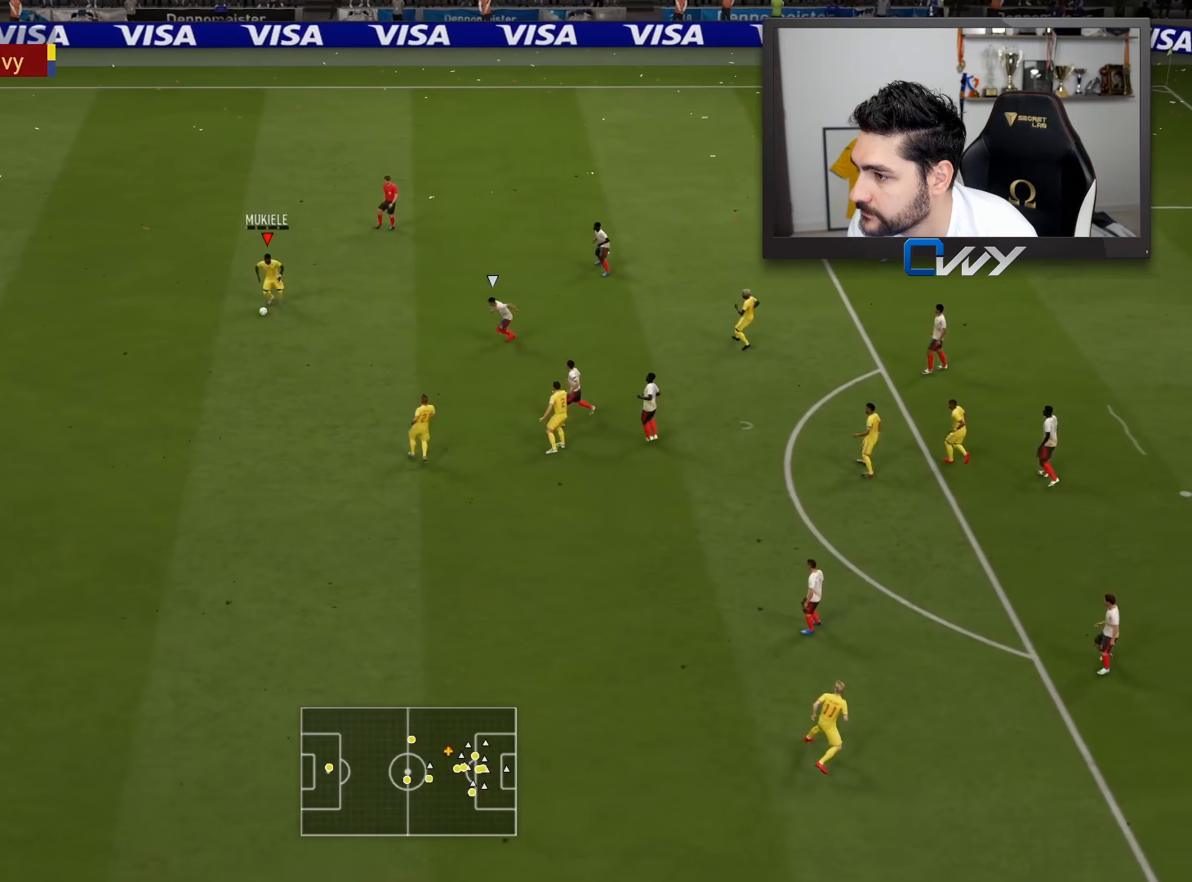
{"buttons": [], "left_stick": "down-left", "right_stick": "center", "events": [[50, "CROSS", "up"], [217, "L3", "up"], [317, "left_stick", "down-left"]]}
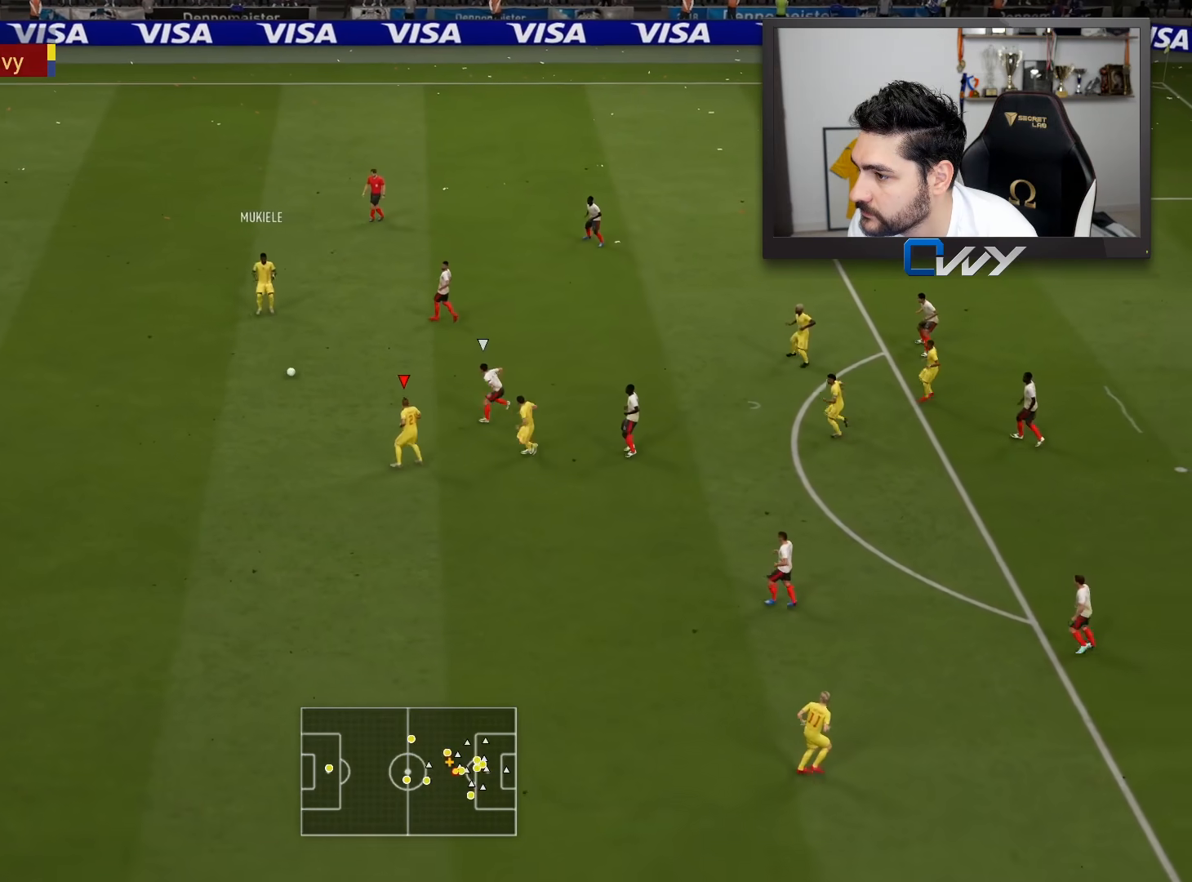
{"buttons": [], "left_stick": "up-left", "right_stick": "center", "events": [[500, "left_stick", "up-left"]]}
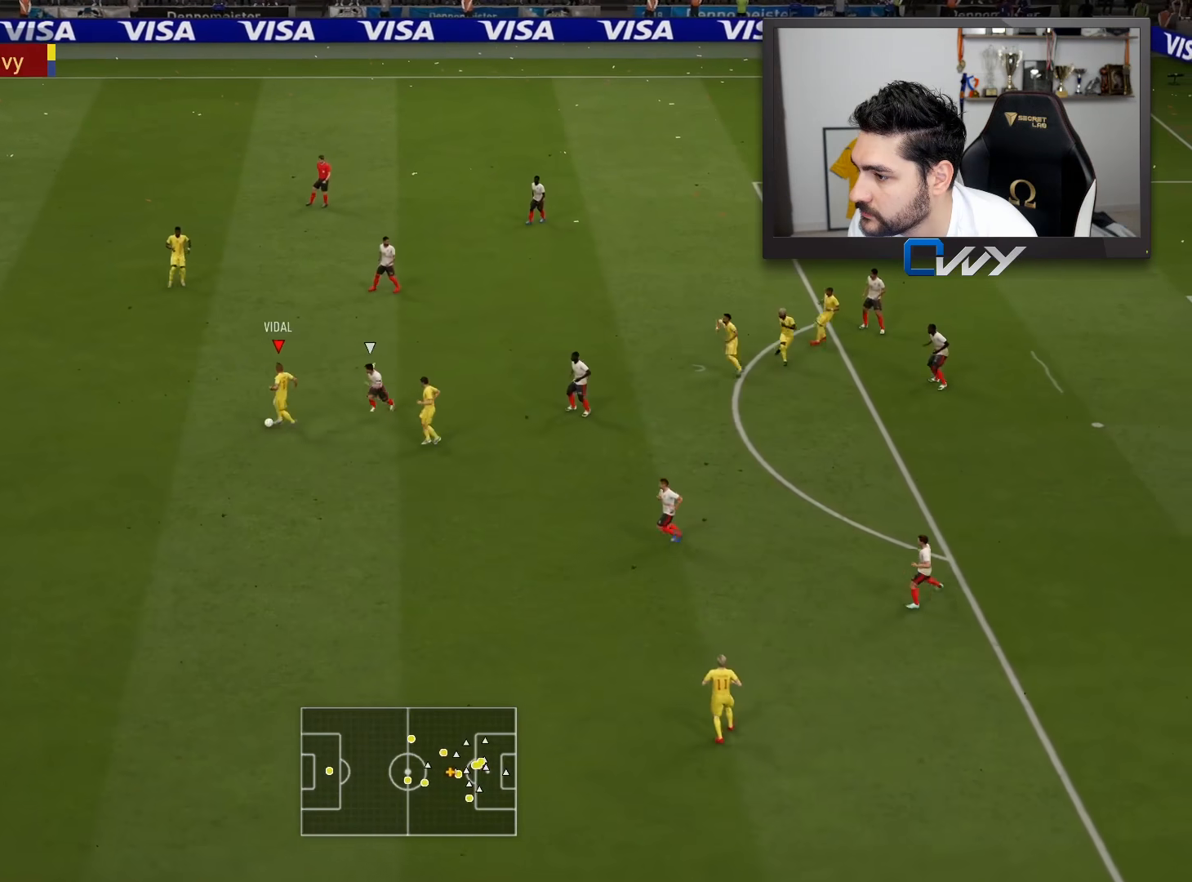
{"buttons": [], "left_stick": "up", "right_stick": "center", "events": [[117, "L3", "down"], [300, "left_stick", "up"], [317, "L3", "up"]]}
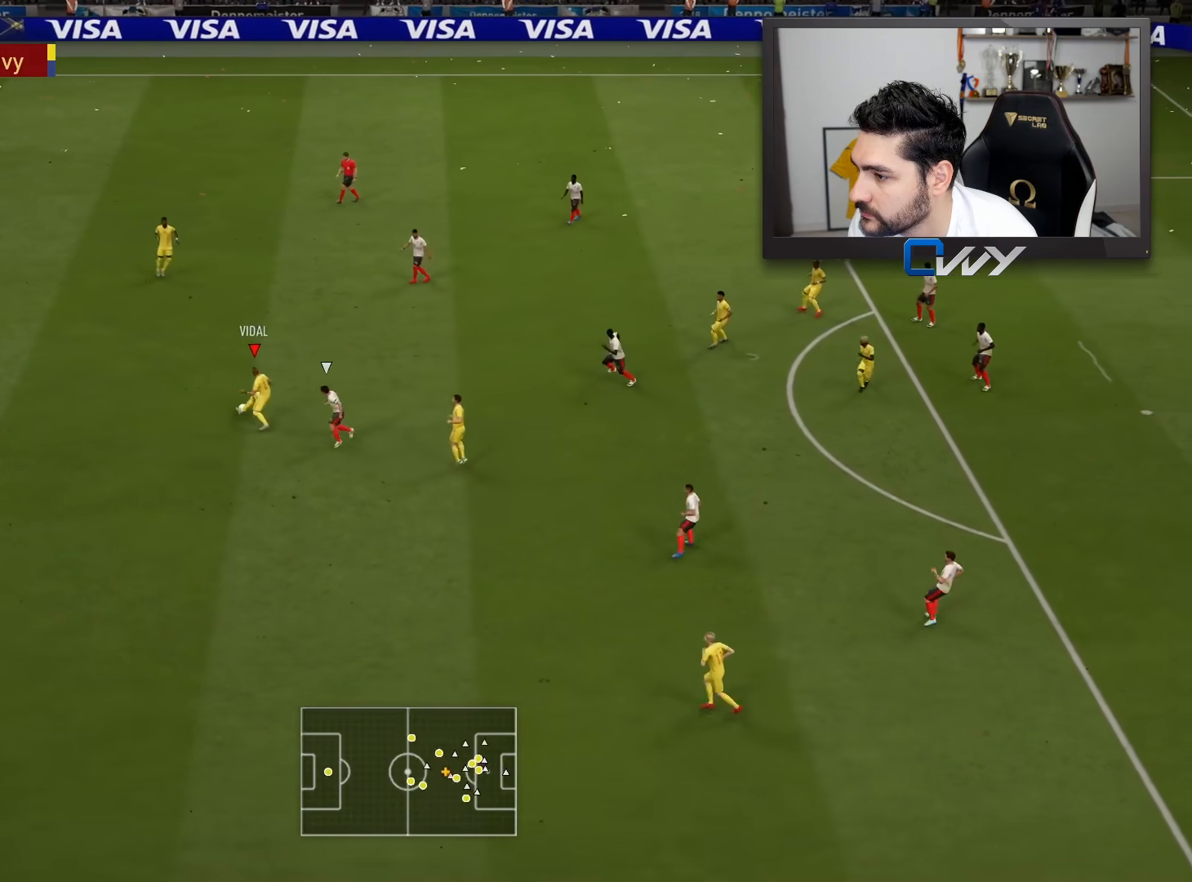
{"buttons": [], "left_stick": "right", "right_stick": "center", "events": [[67, "left_stick", "up-right"], [483, "left_stick", "right"]]}
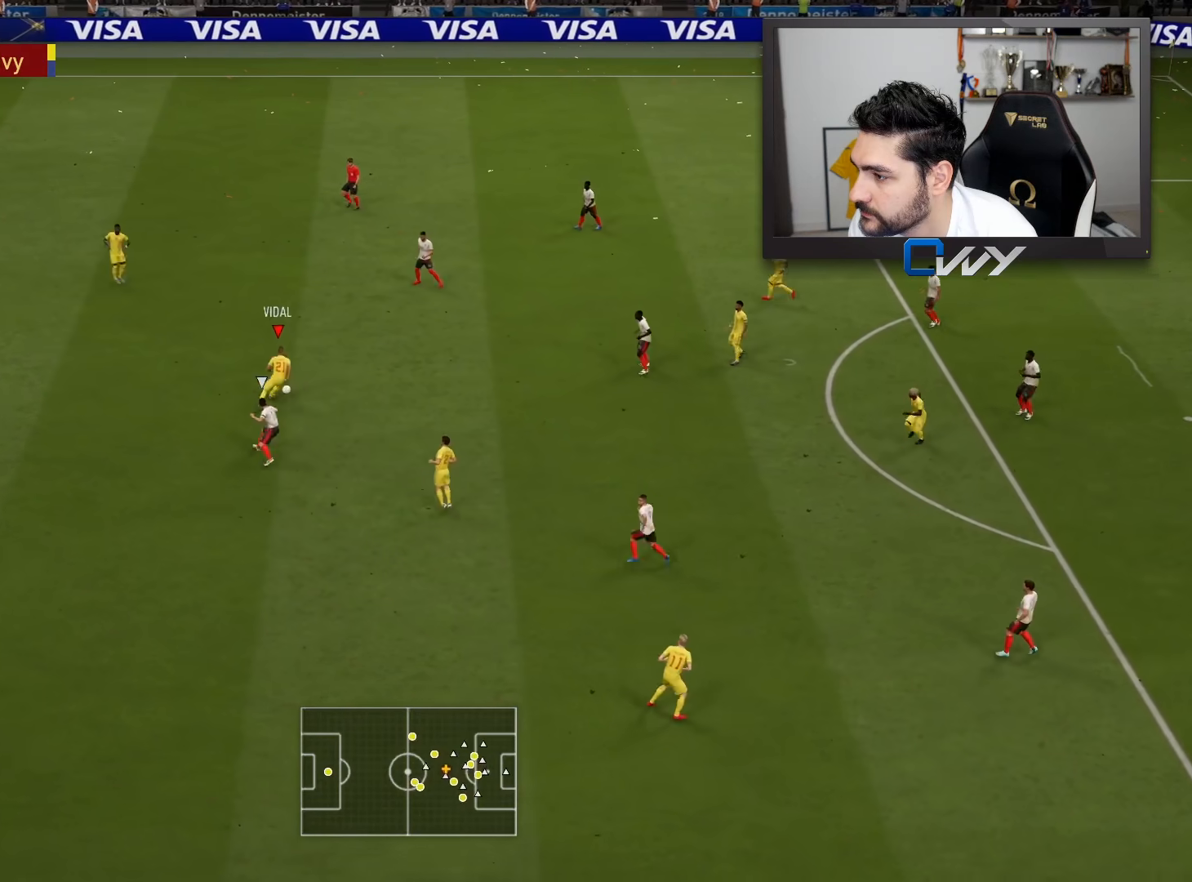
{"buttons": ["CROSS", "L3"], "left_stick": "down-right", "right_stick": "center", "events": [[333, "L3", "down"], [350, "CROSS", "down"], [367, "left_stick", "down-right"]]}
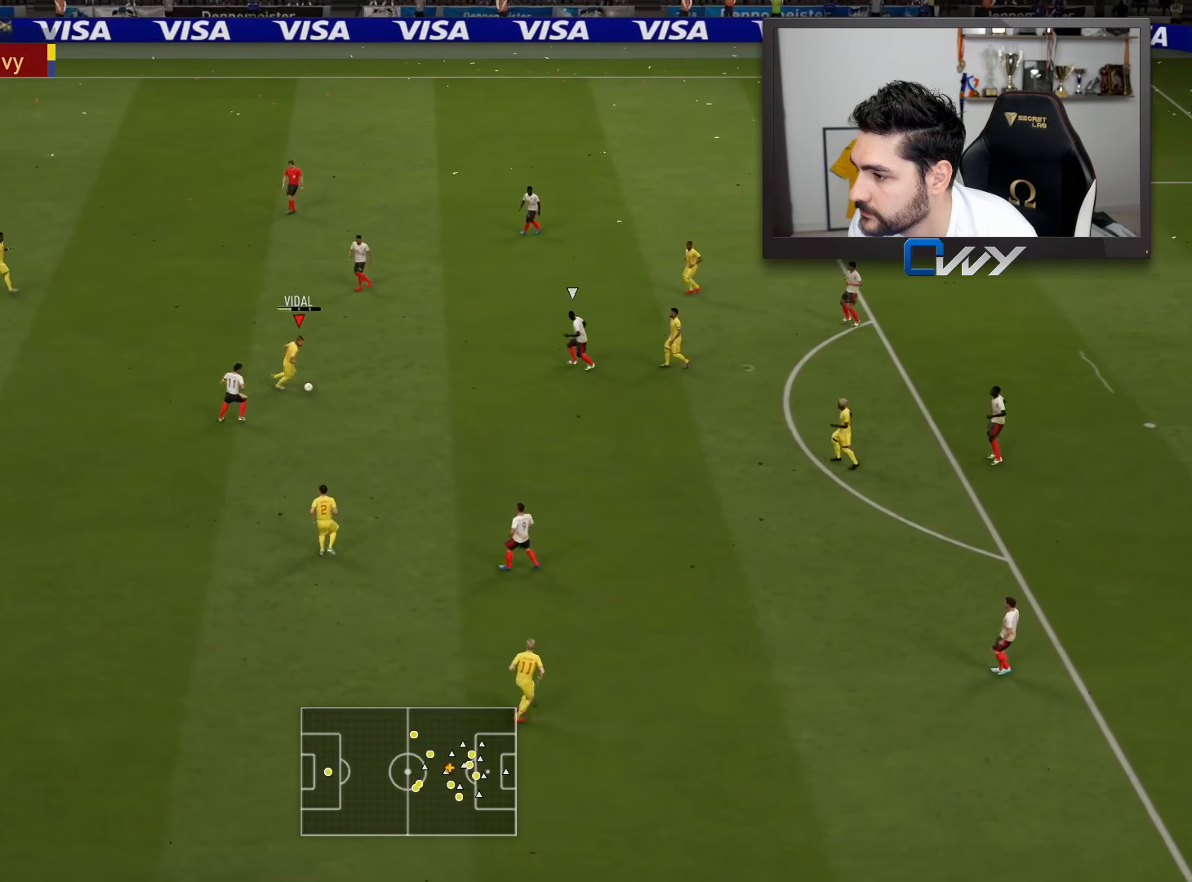
{"buttons": [], "left_stick": "down", "right_stick": "center", "events": [[33, "CROSS", "up"], [400, "L3", "up"], [450, "left_stick", "down"]]}
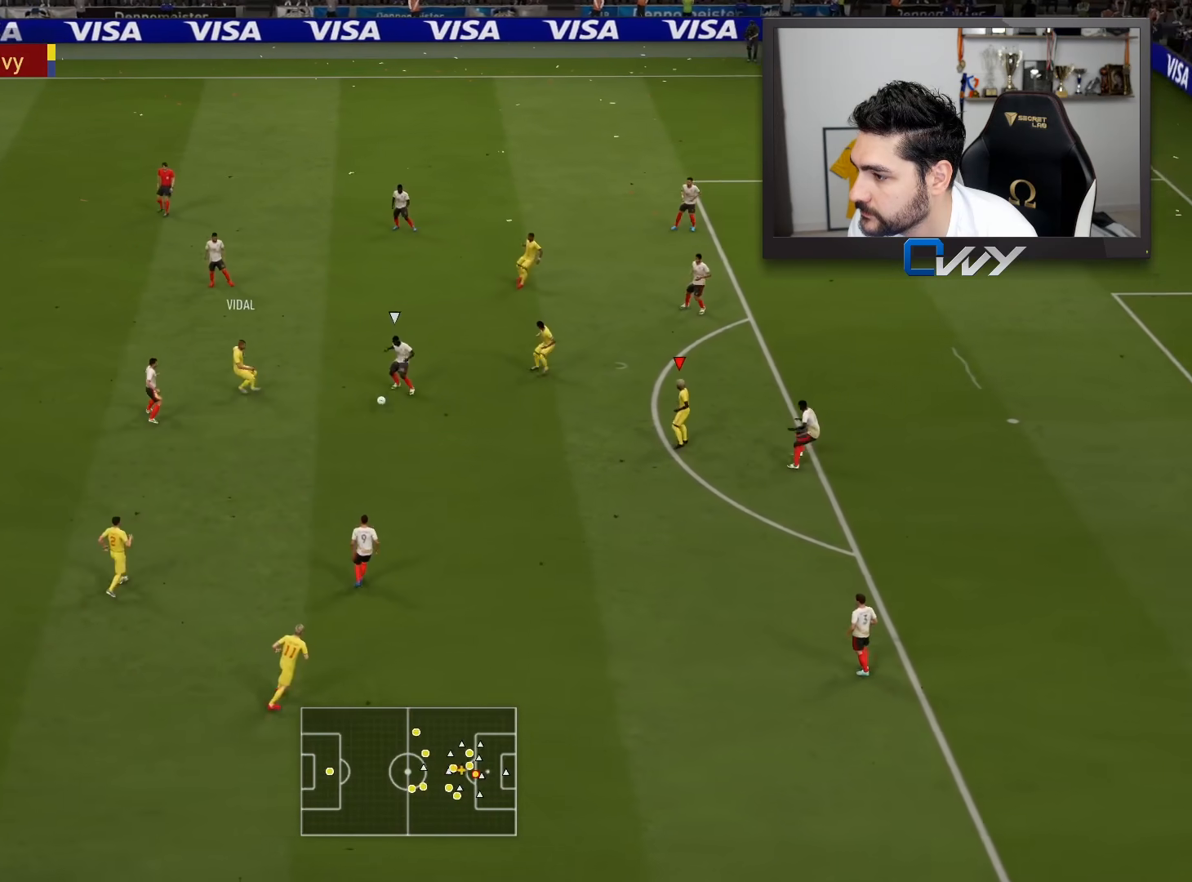
{"buttons": [], "left_stick": "down", "right_stick": "center", "events": []}
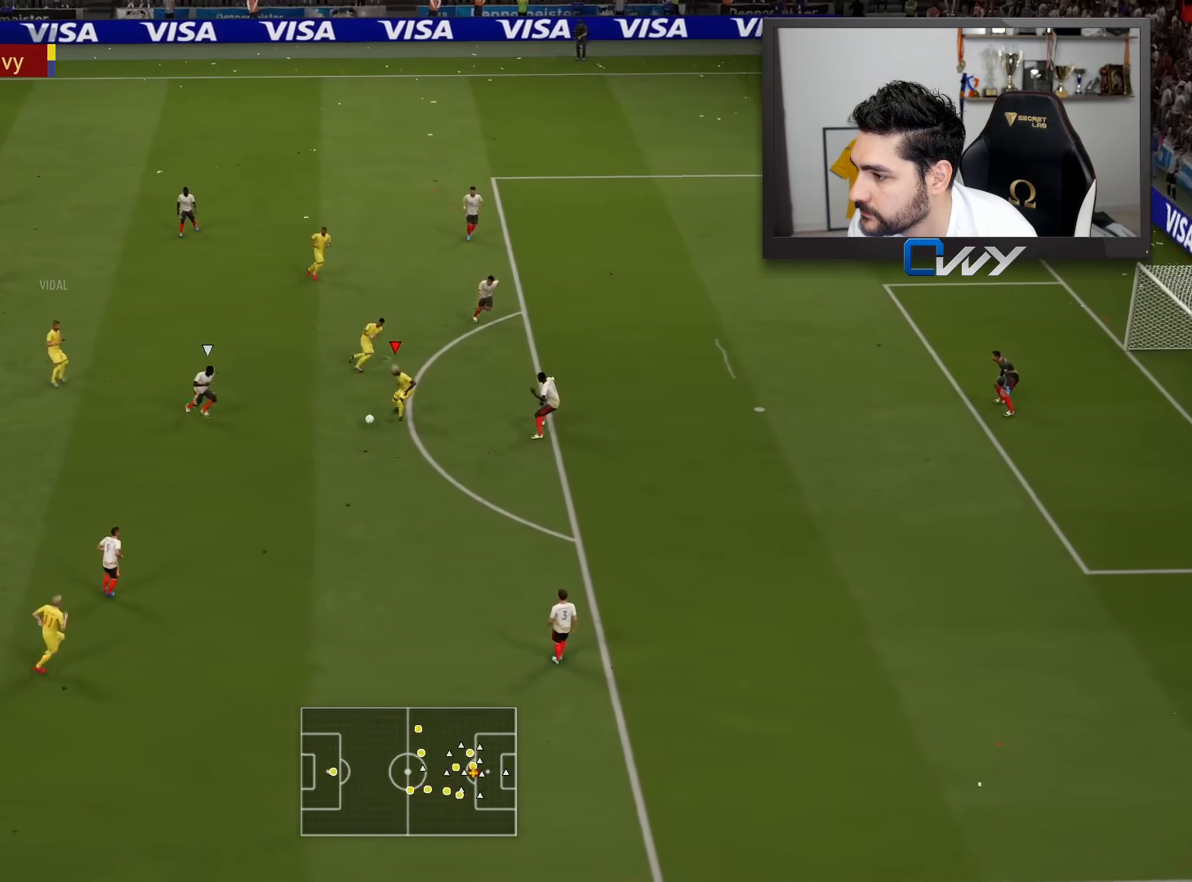
{"buttons": ["L3"], "left_stick": "down-right", "right_stick": "center", "events": [[133, "L3", "down"], [133, "SQUARE", "down"], [133, "left_stick", "down-right"], [183, "CROSS", "down"], [383, "CROSS", "up"], [400, "SQUARE", "up"]]}
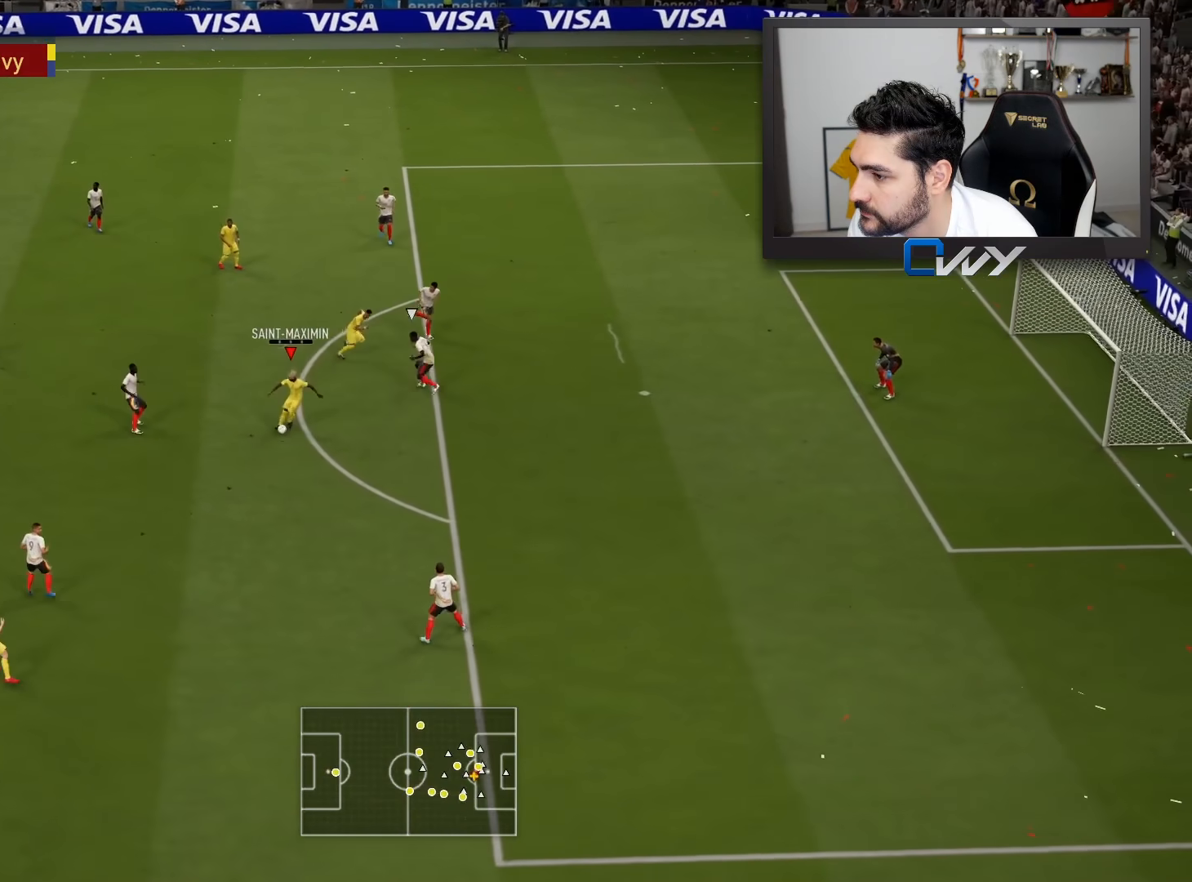
{"buttons": ["L3"], "left_stick": "down-right", "right_stick": "center", "events": []}
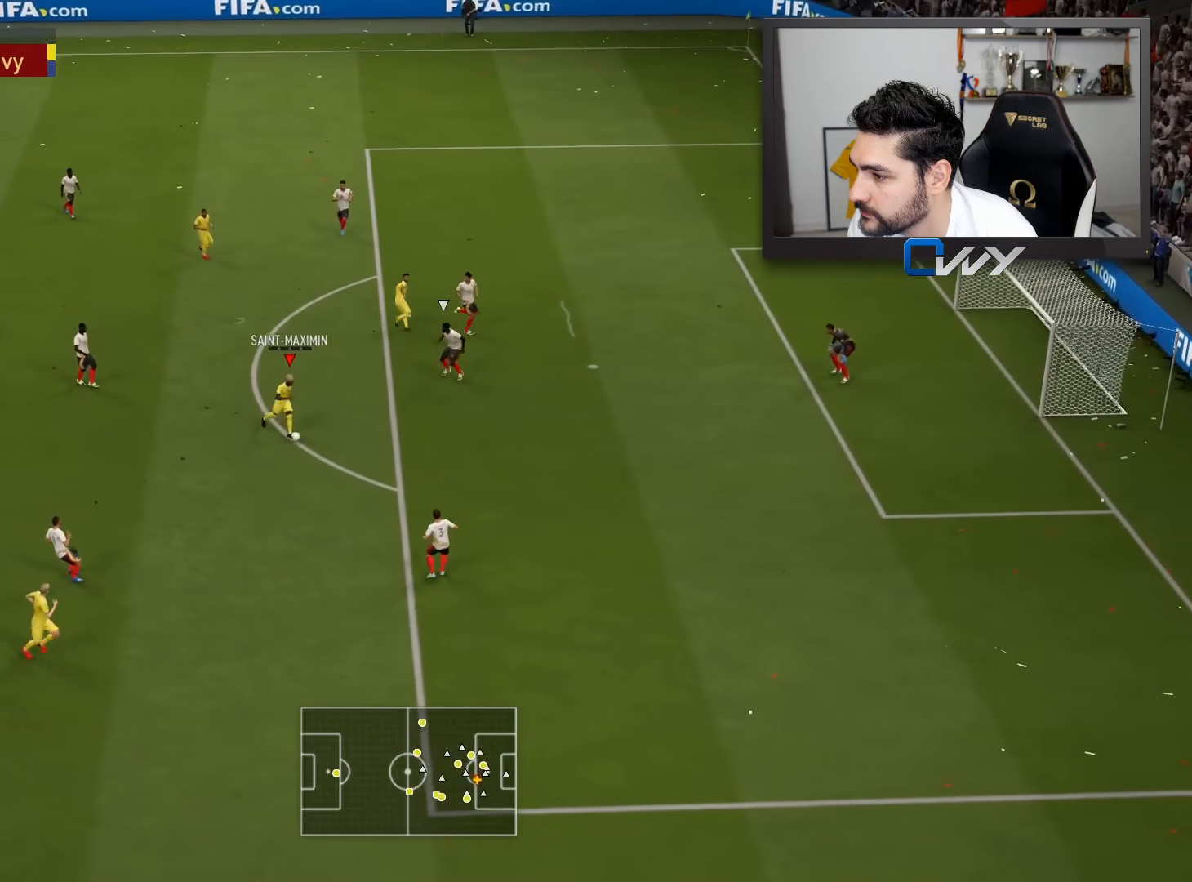
{"buttons": [], "left_stick": "center", "right_stick": "center", "events": [[100, "L3", "up"], [133, "left_stick", "center"], [217, "right_stick", "down-right"], [333, "right_stick", "up-right"], [450, "right_stick", "center"]]}
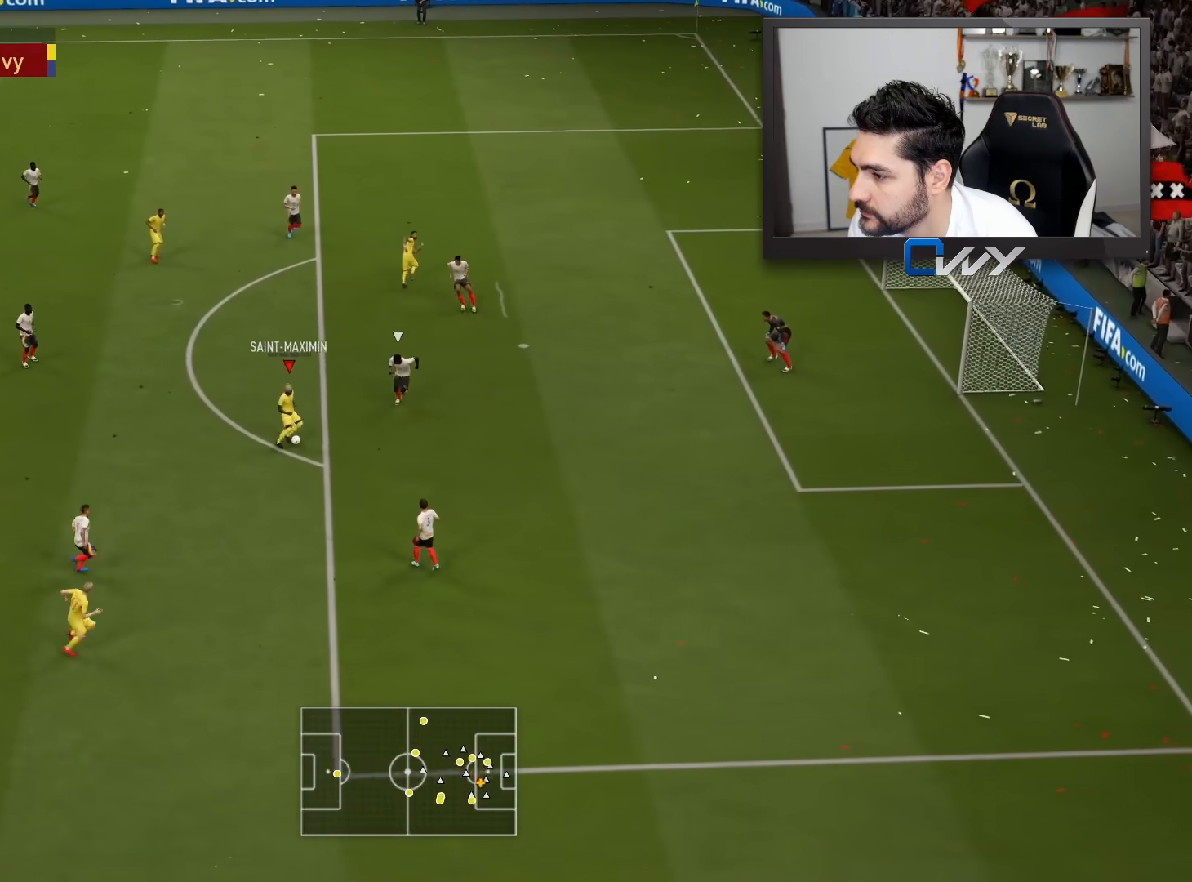
{"buttons": [], "left_stick": "right", "right_stick": "center", "events": [[33, "left_stick", "right"]]}
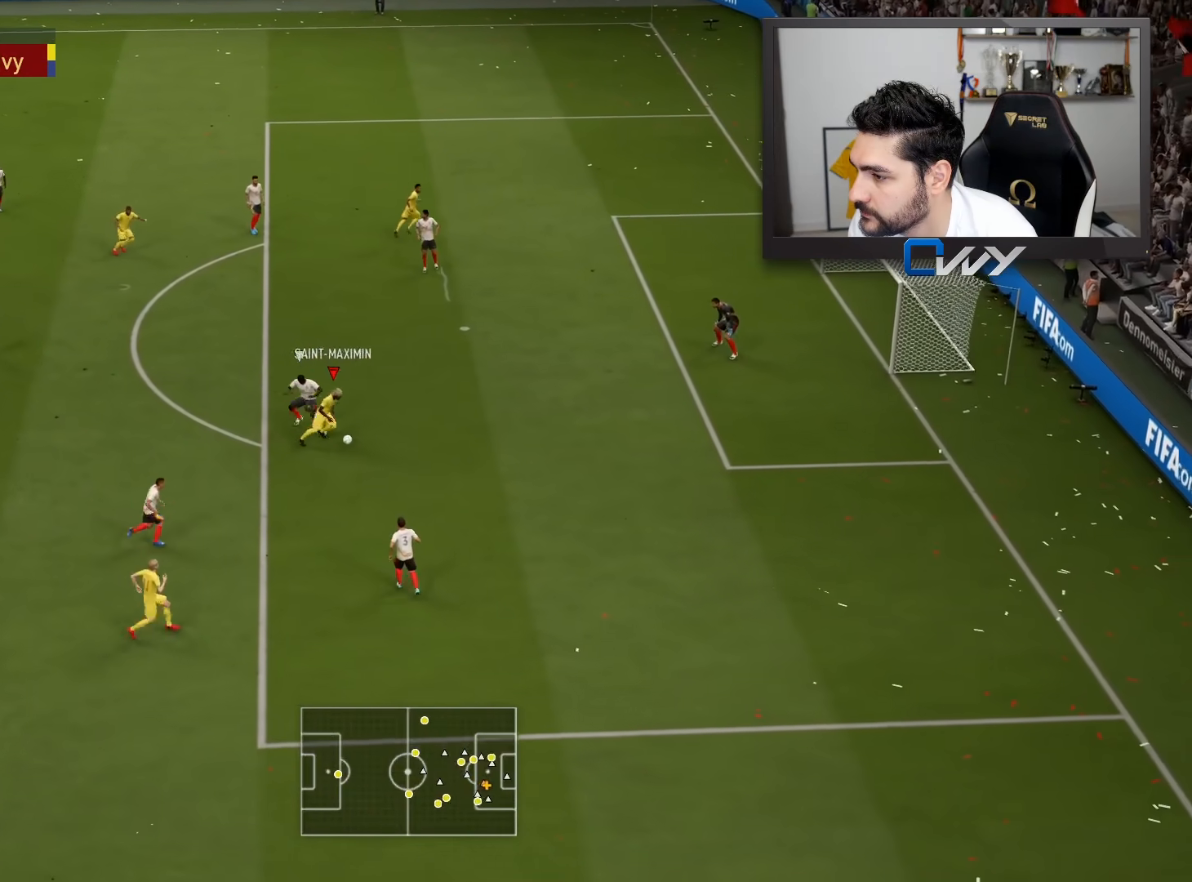
{"buttons": [], "left_stick": "right", "right_stick": "center", "events": [[200, "CIRCLE", "down"], [417, "CIRCLE", "up"]]}
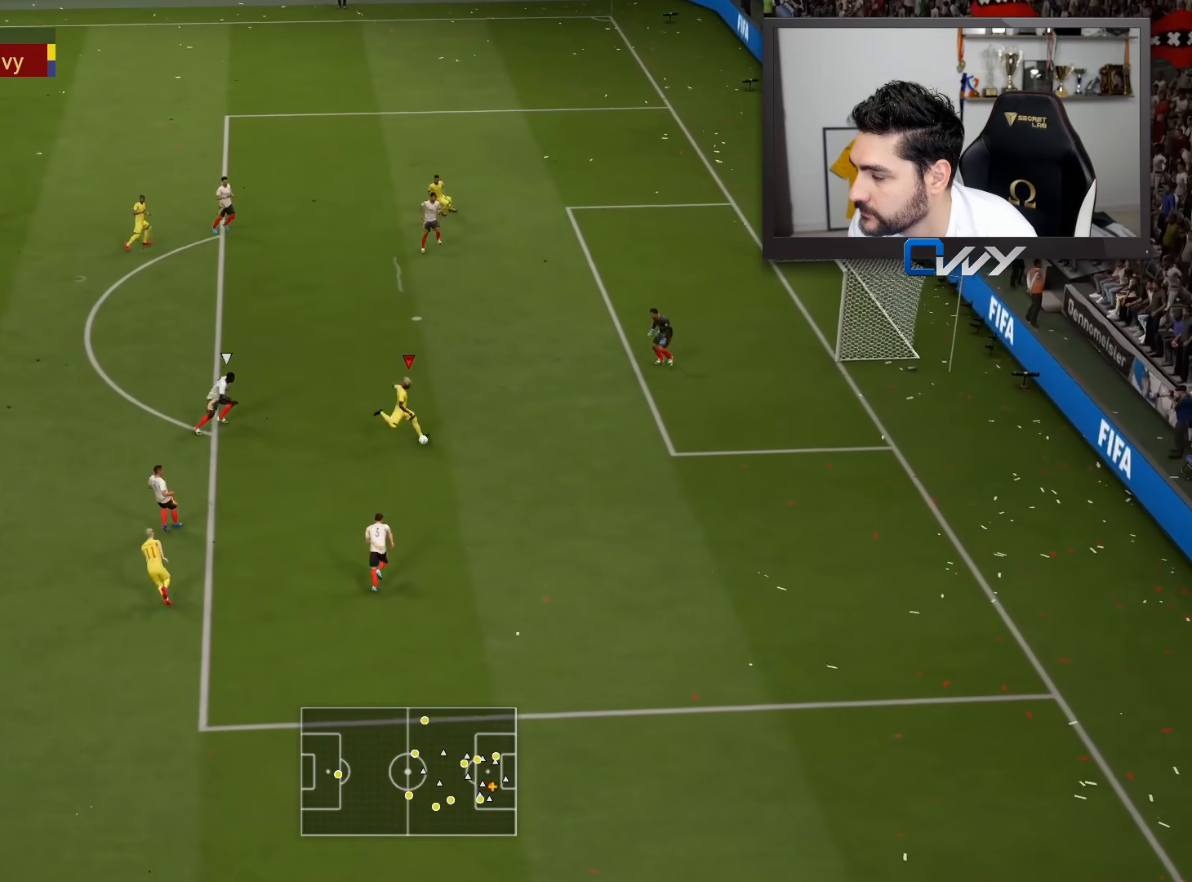
{"buttons": [], "left_stick": "right", "right_stick": "center", "events": []}
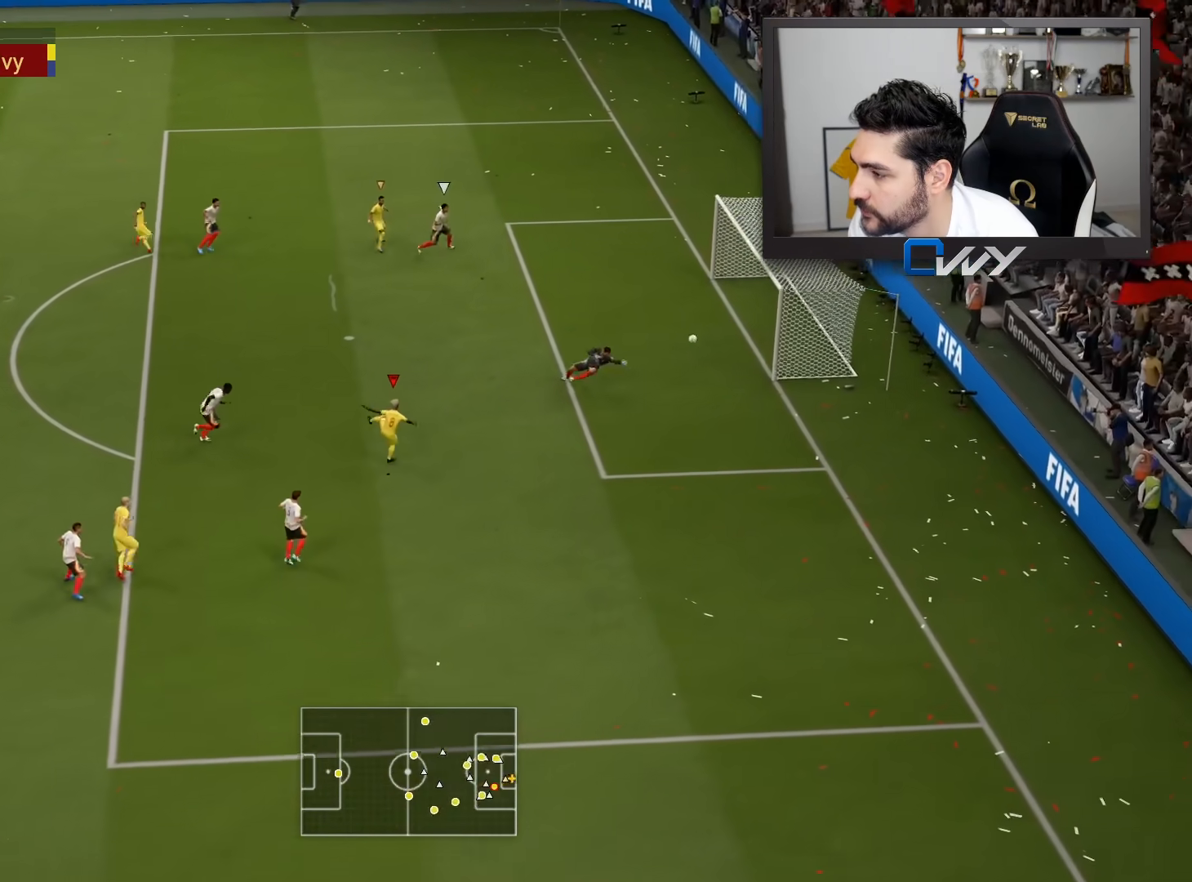
{"buttons": [], "left_stick": "center", "right_stick": "center", "events": [[433, "left_stick", "center"]]}
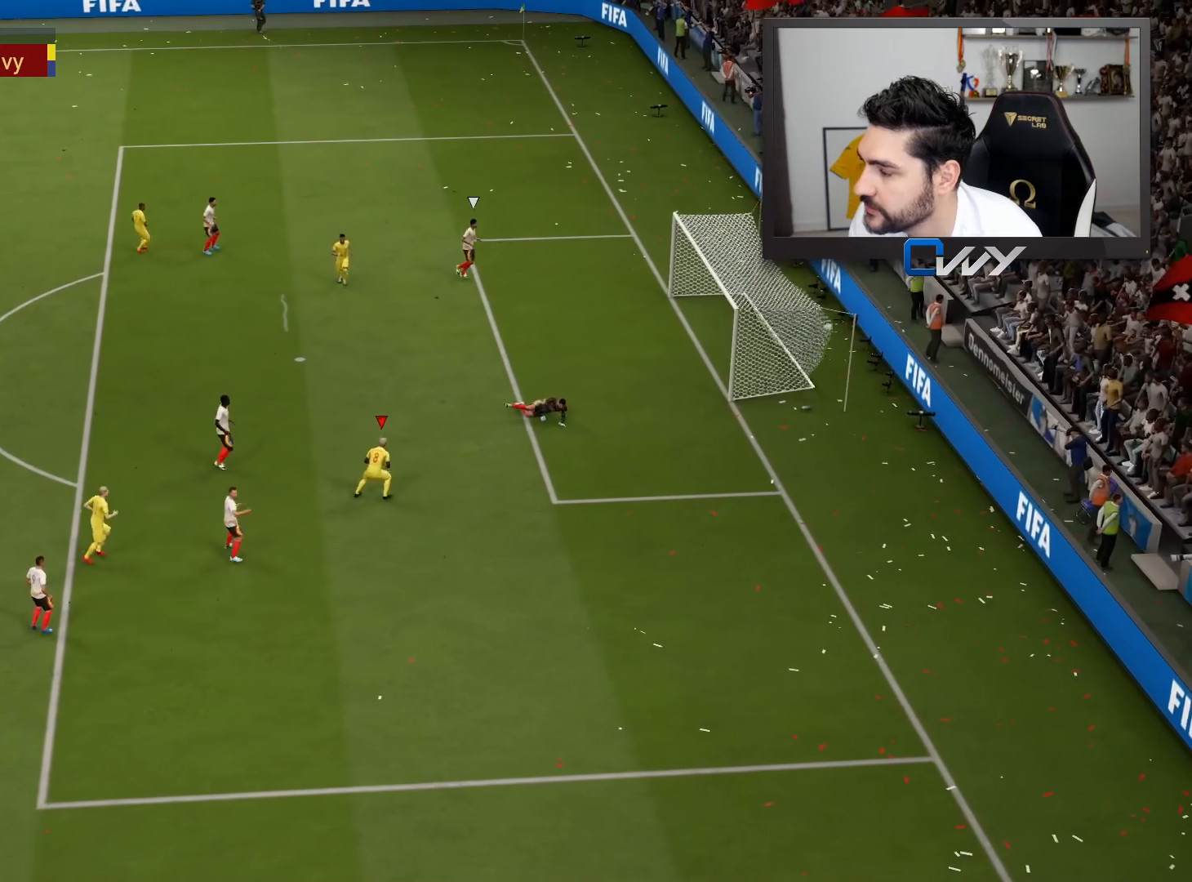
{"buttons": [], "left_stick": "center", "right_stick": "center", "events": []}
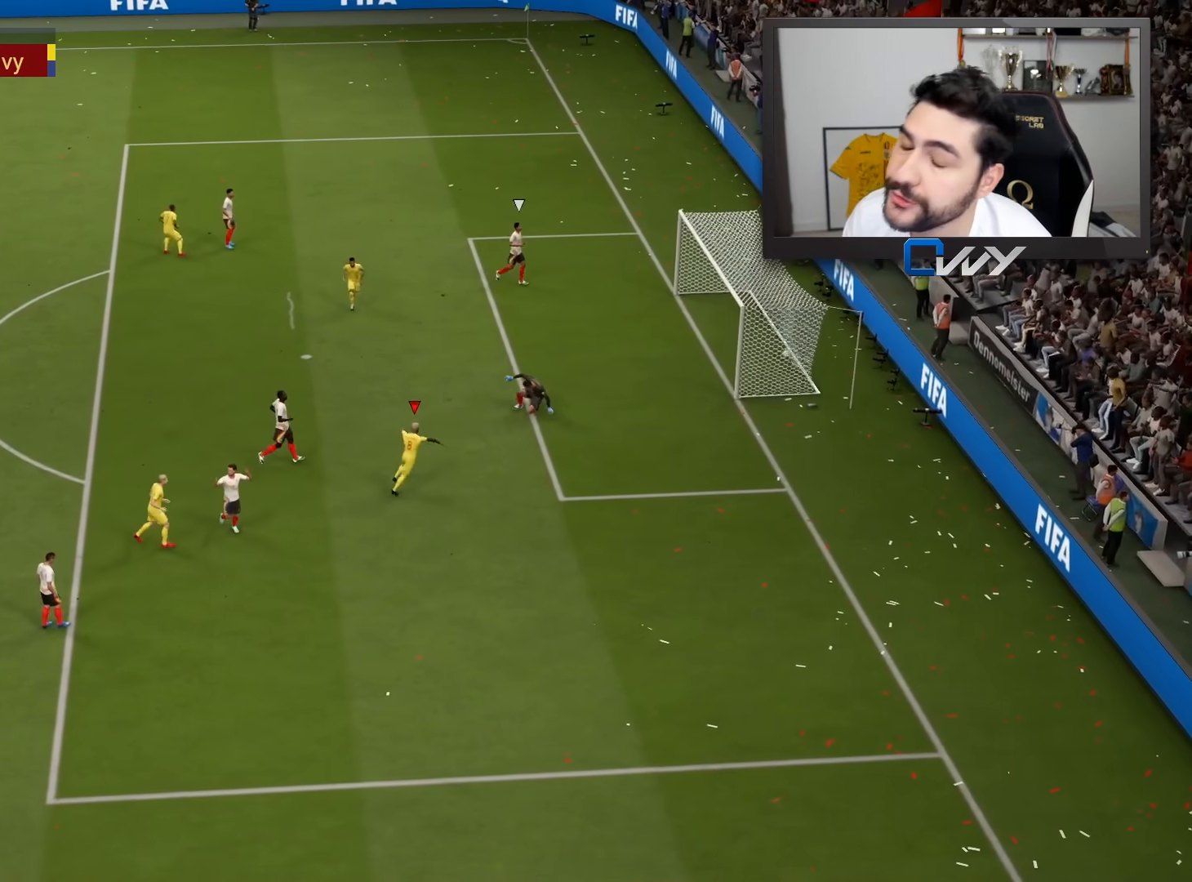
{"buttons": [], "left_stick": "center", "right_stick": "center", "events": []}
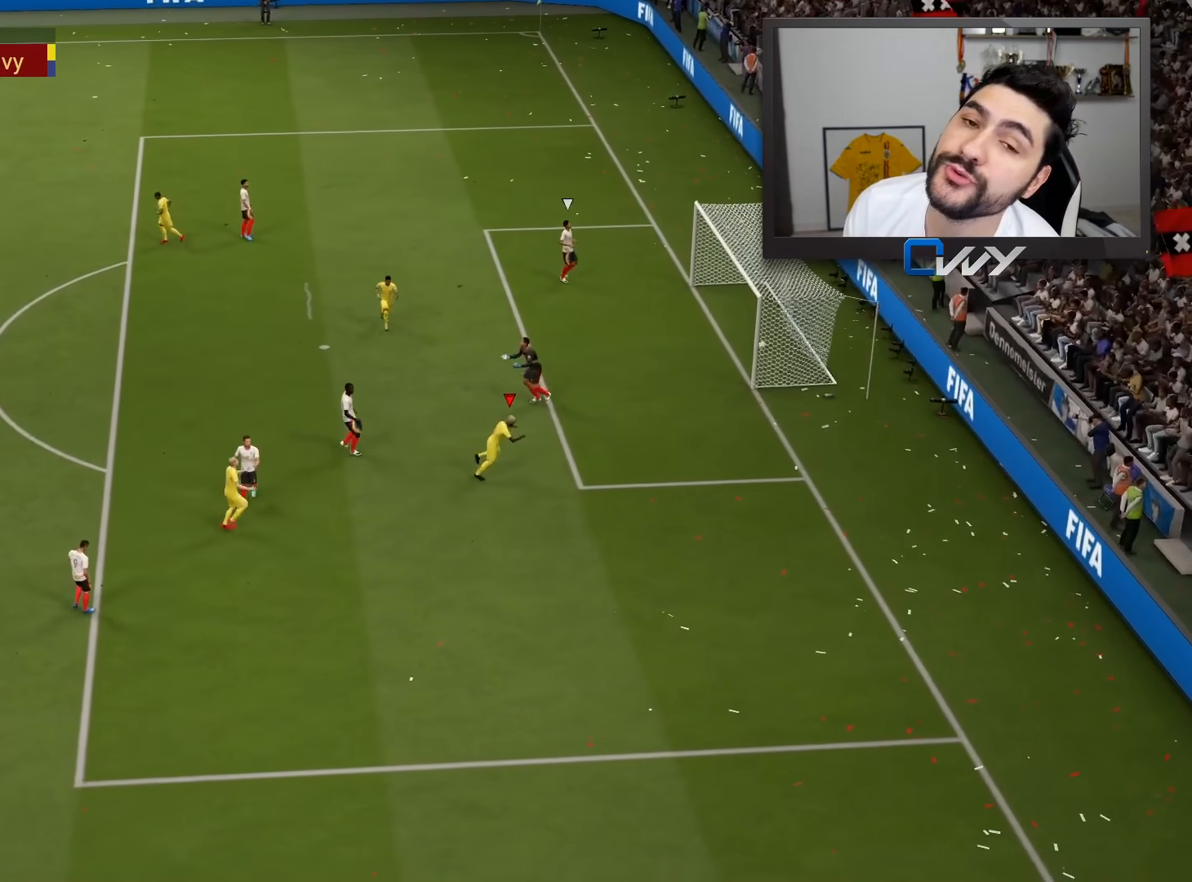
{"buttons": [], "left_stick": "center", "right_stick": "center", "events": []}
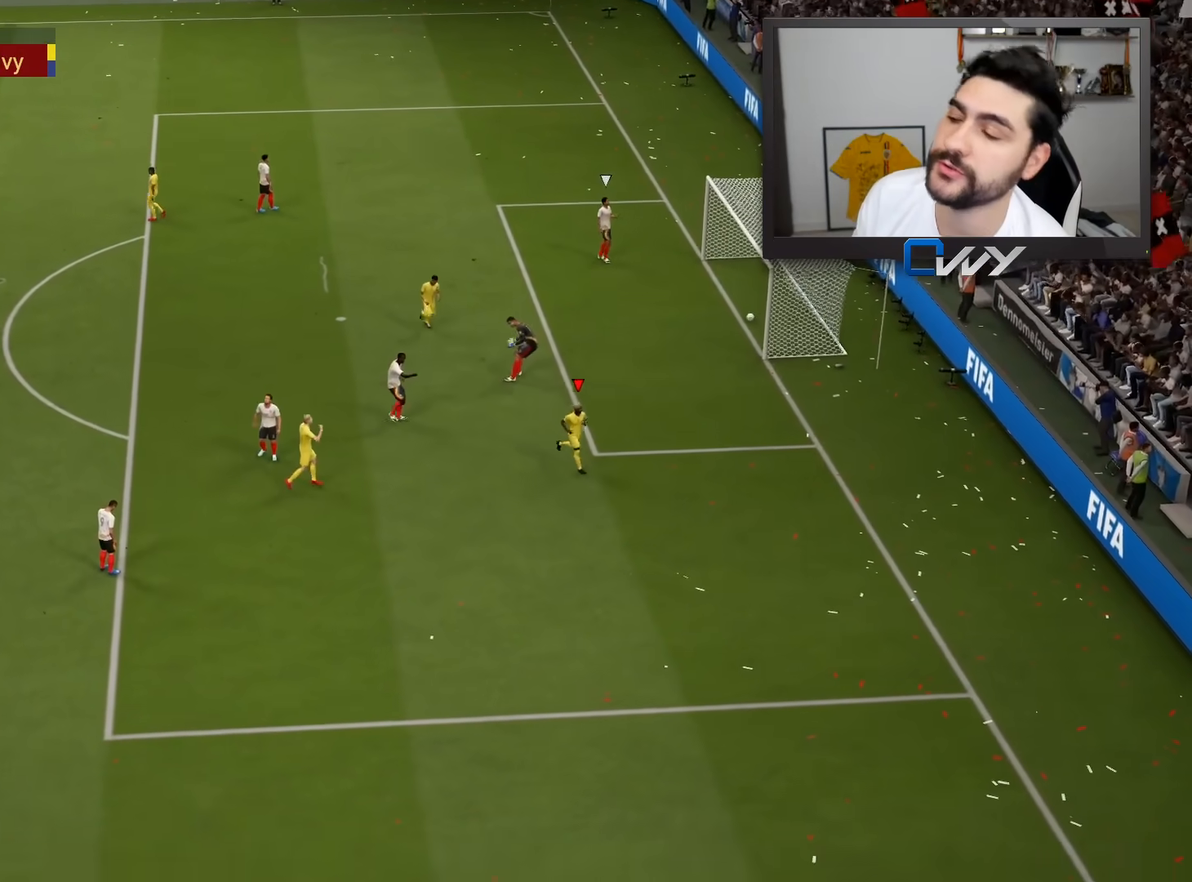
{"buttons": ["L1"], "left_stick": "down", "right_stick": "center", "events": [[417, "left_stick", "down-left"], [500, "L1", "down"], [500, "left_stick", "down"]]}
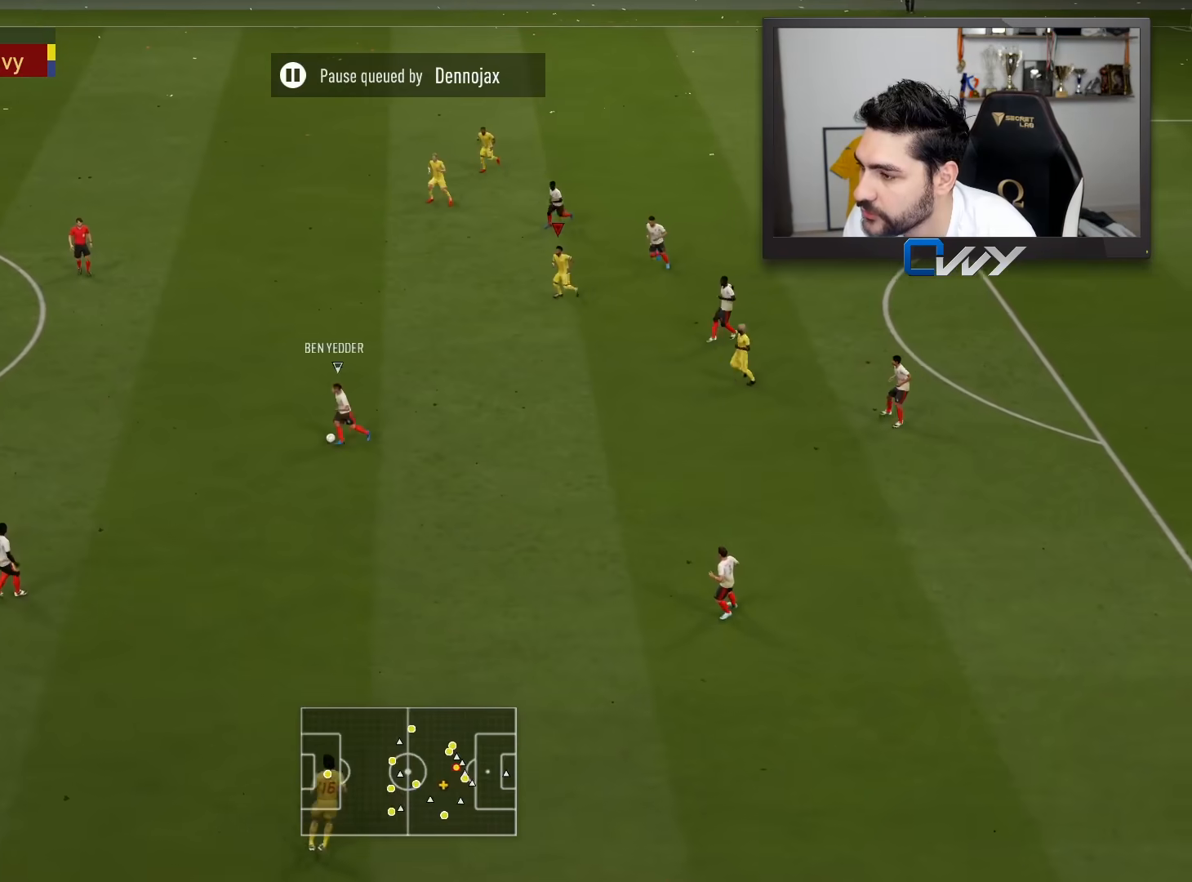
{"buttons": ["L2", "R2"], "left_stick": "up-right", "right_stick": "center", "events": [[117, "L1", "up"], [167, "left_stick", "down-right"], [283, "L2", "down"], [367, "R2", "down"], [500, "left_stick", "up-right"]]}
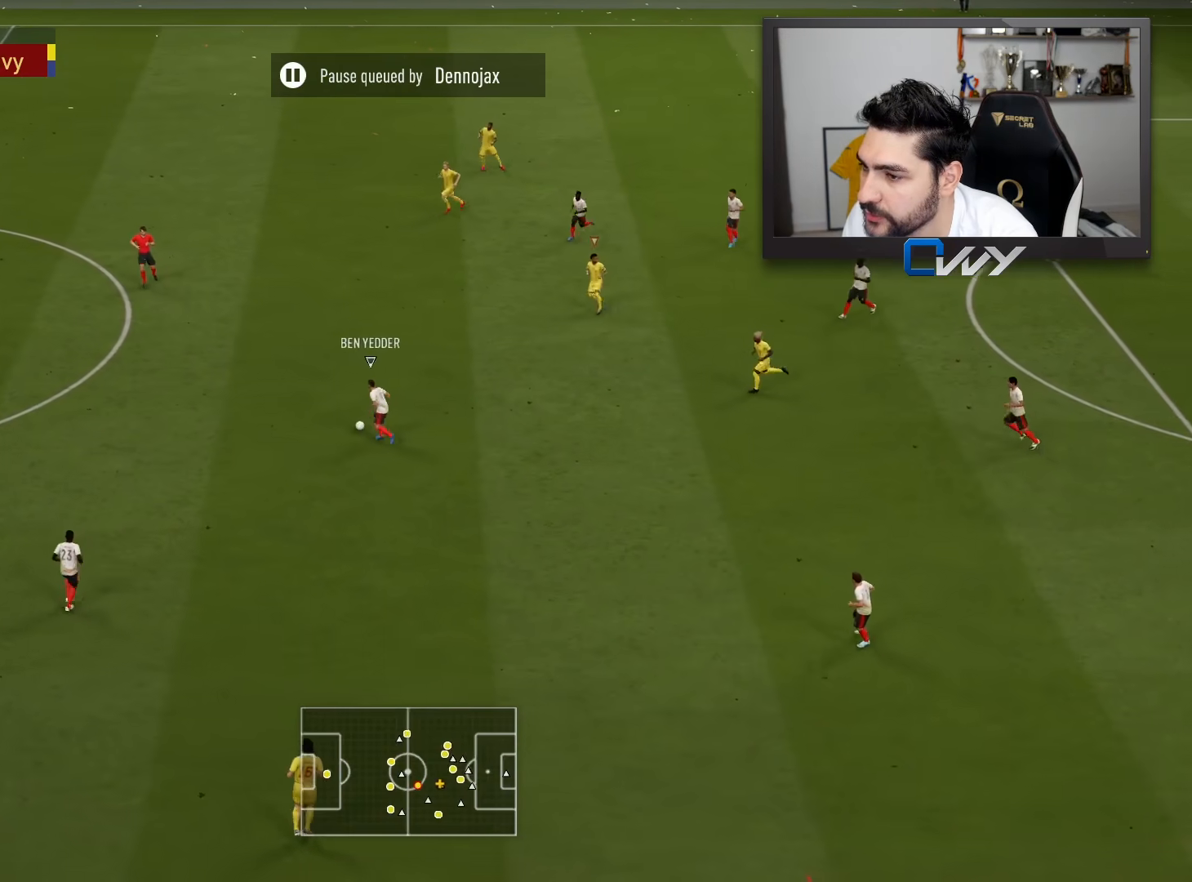
{"buttons": ["L2", "R2"], "left_stick": "up-left", "right_stick": "center", "events": [[200, "left_stick", "up"], [317, "left_stick", "up-left"]]}
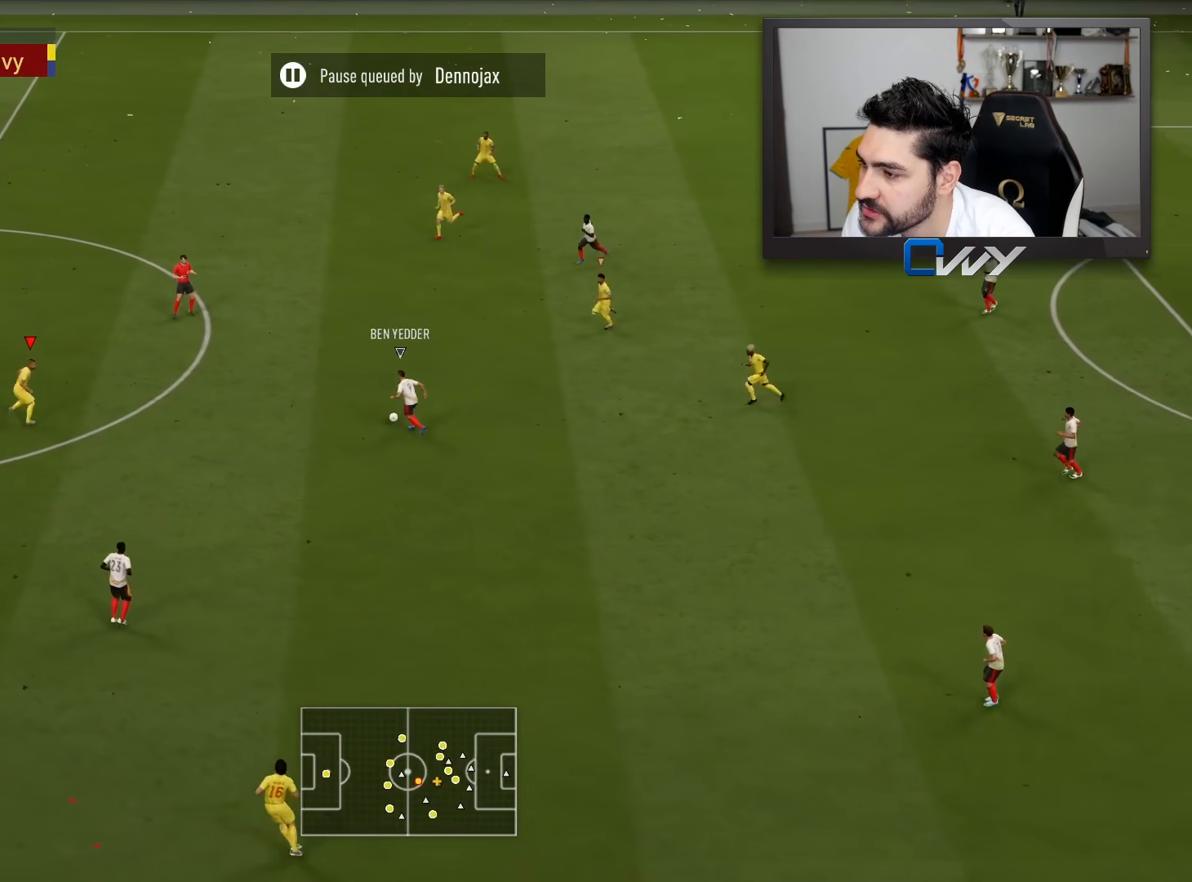
{"buttons": ["L2", "R2", "L3"], "left_stick": "up-left", "right_stick": "center", "events": [[300, "L3", "down"]]}
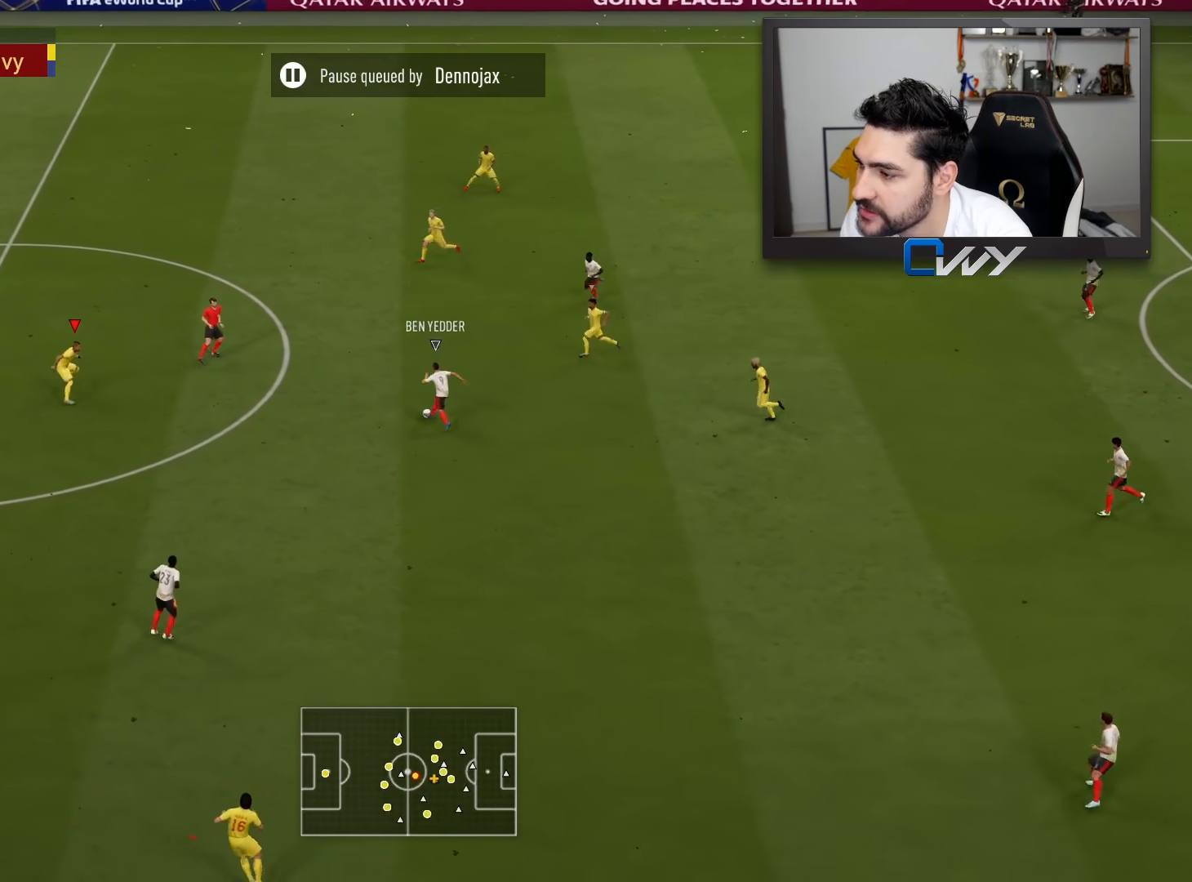
{"buttons": ["L2", "R2"], "left_stick": "up-left", "right_stick": "center", "events": [[267, "left_stick", "left"], [417, "left_stick", "up-left"], [467, "L3", "up"]]}
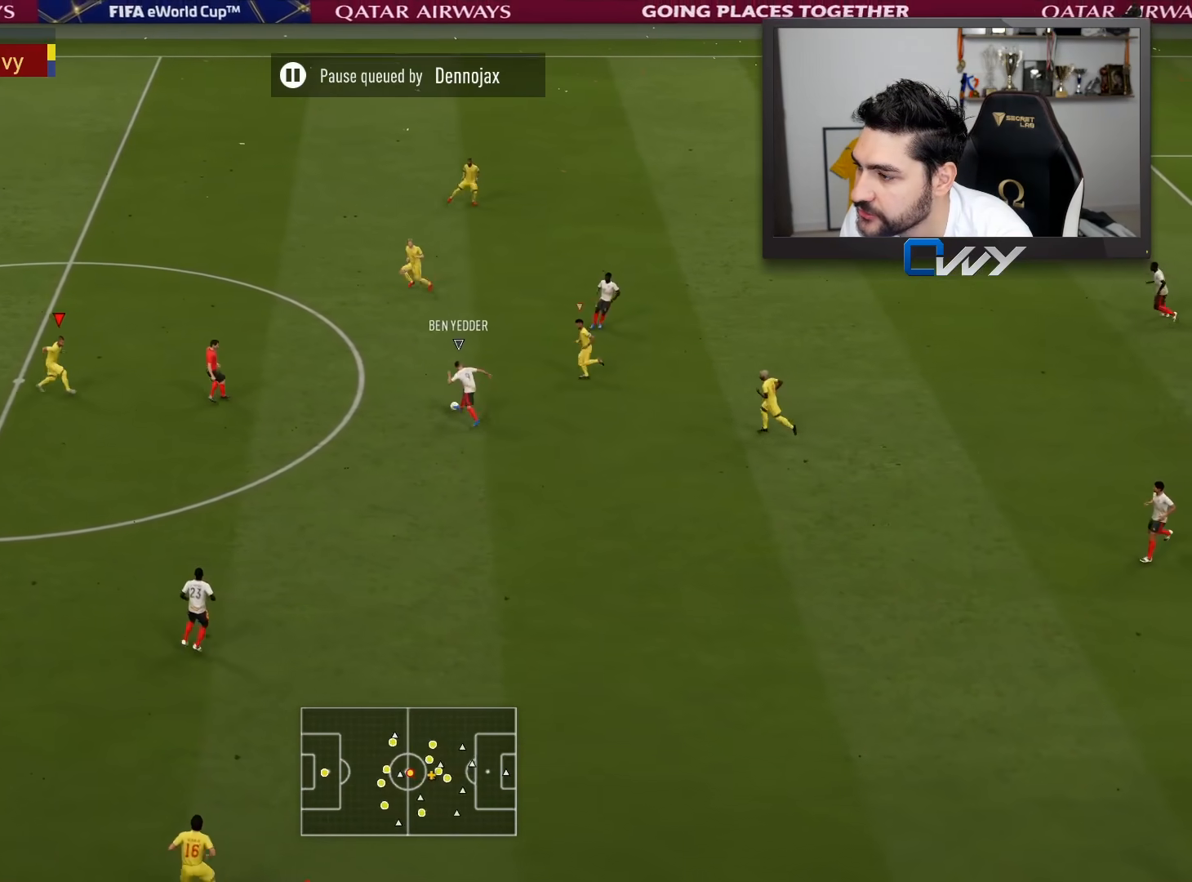
{"buttons": ["L2", "L3"], "left_stick": "down", "right_stick": "center", "events": [[150, "R2", "up"], [217, "left_stick", "down-left"], [450, "left_stick", "down"], [500, "L3", "down"]]}